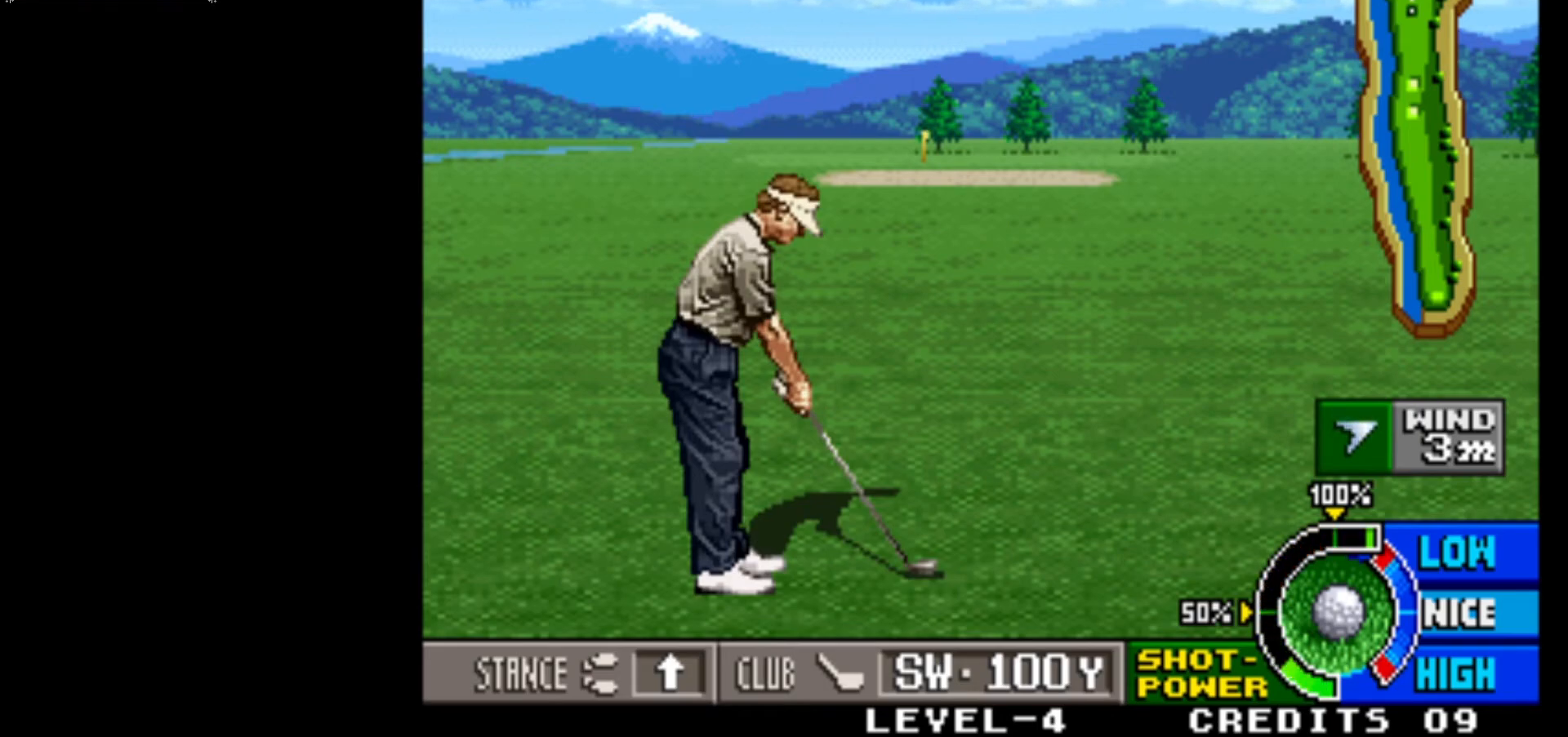
Gameplay with a controller (arcade stick); each line is a JSON object with the inputs held at the frame after it. "events" lists button and stick changes between this image and that frame as [ms after this image, input, new state], when the widget could be followed in between. Not read: L3 R3.
{"buttons": ["SQUARE"], "left_stick": "center", "events": [[483, "SQUARE", "down"]]}
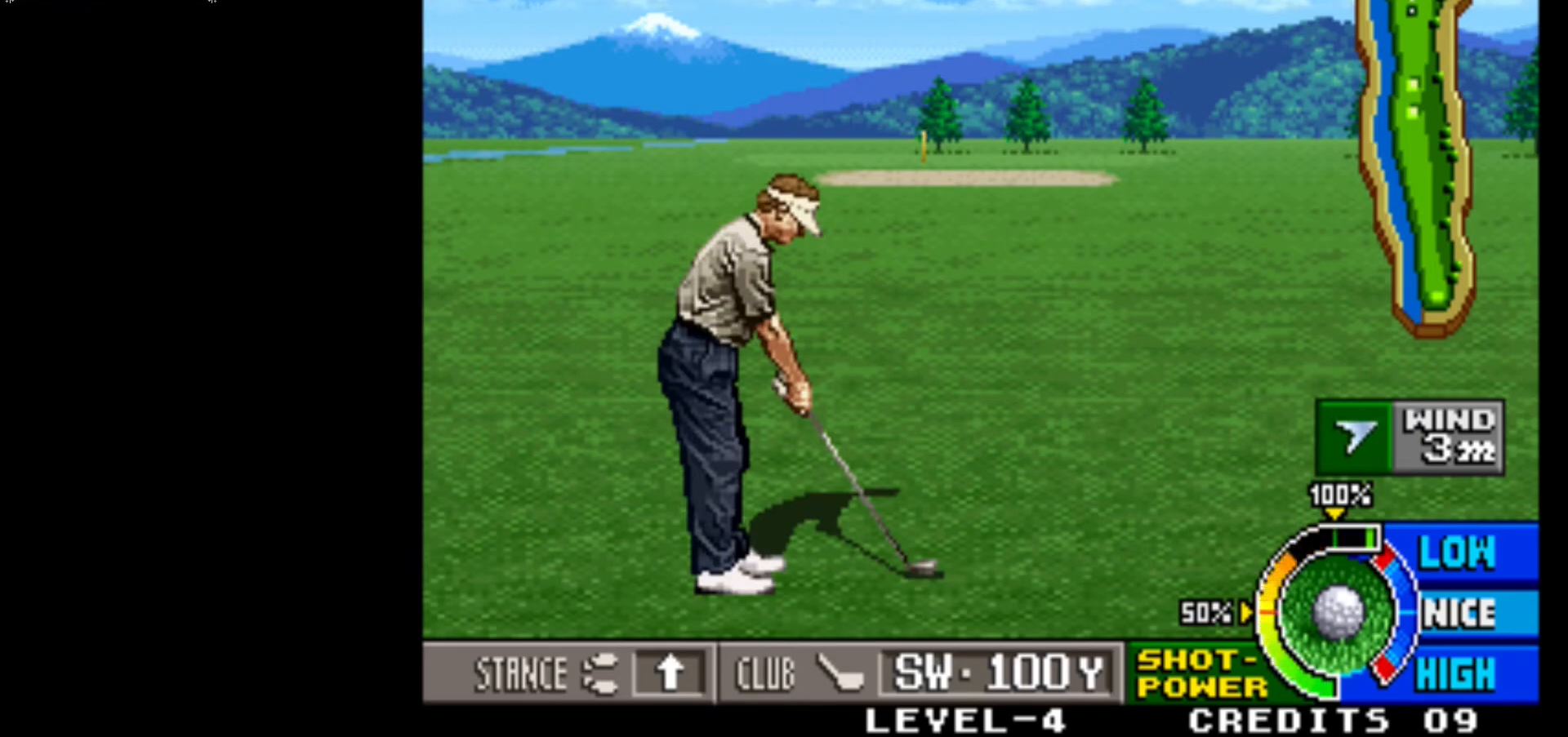
{"buttons": [], "left_stick": "center", "events": [[100, "SQUARE", "up"]]}
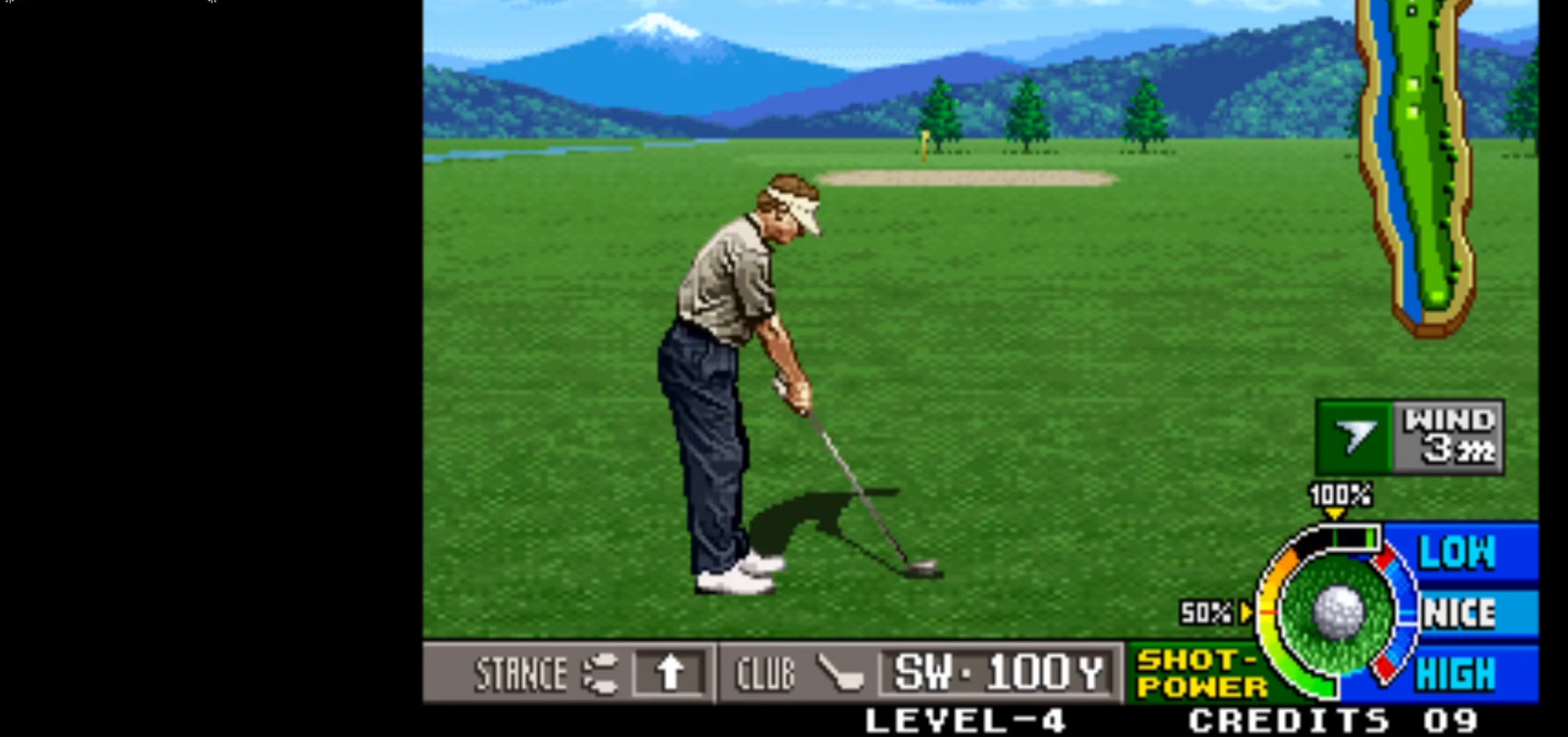
{"buttons": [], "left_stick": "center", "events": []}
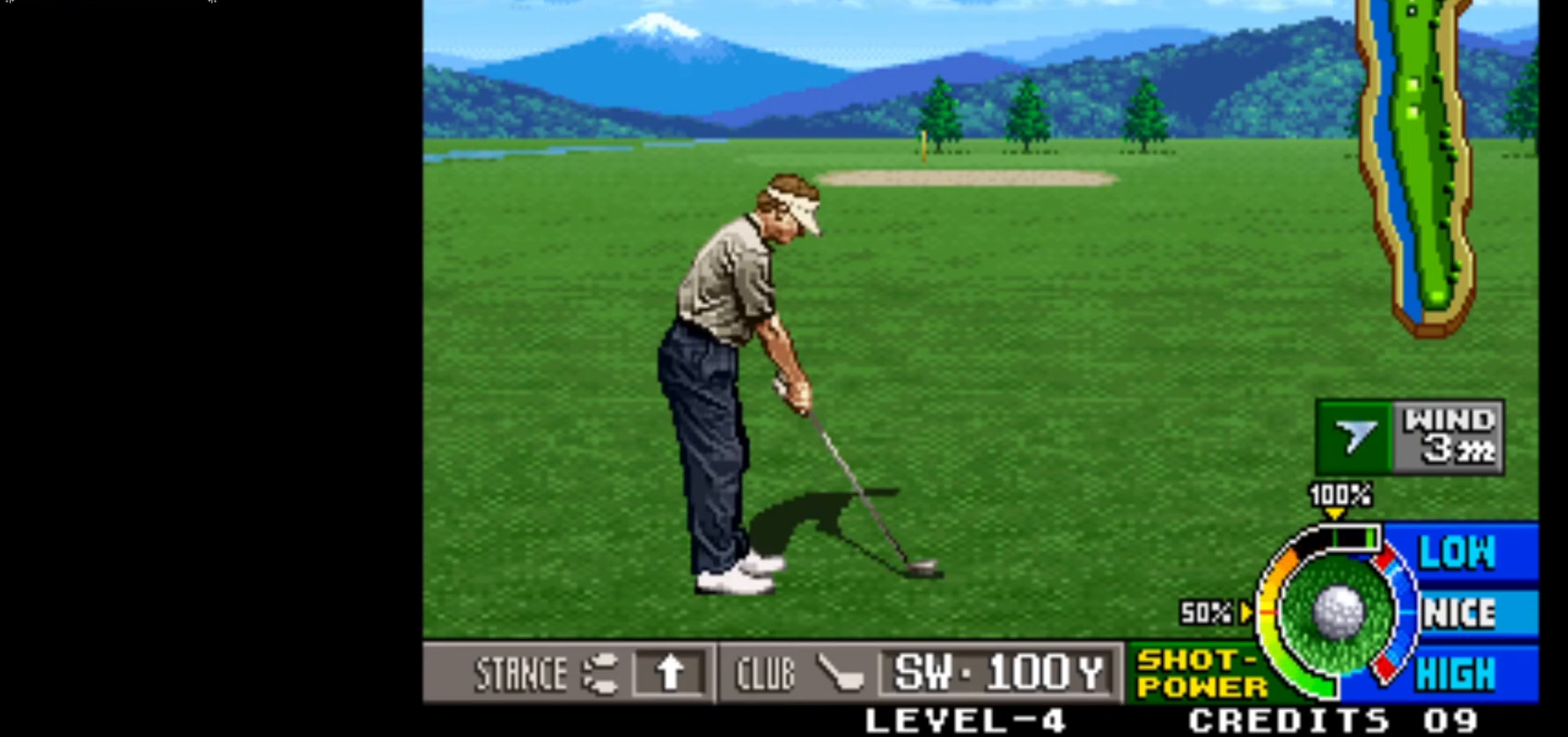
{"buttons": [], "left_stick": "center", "events": []}
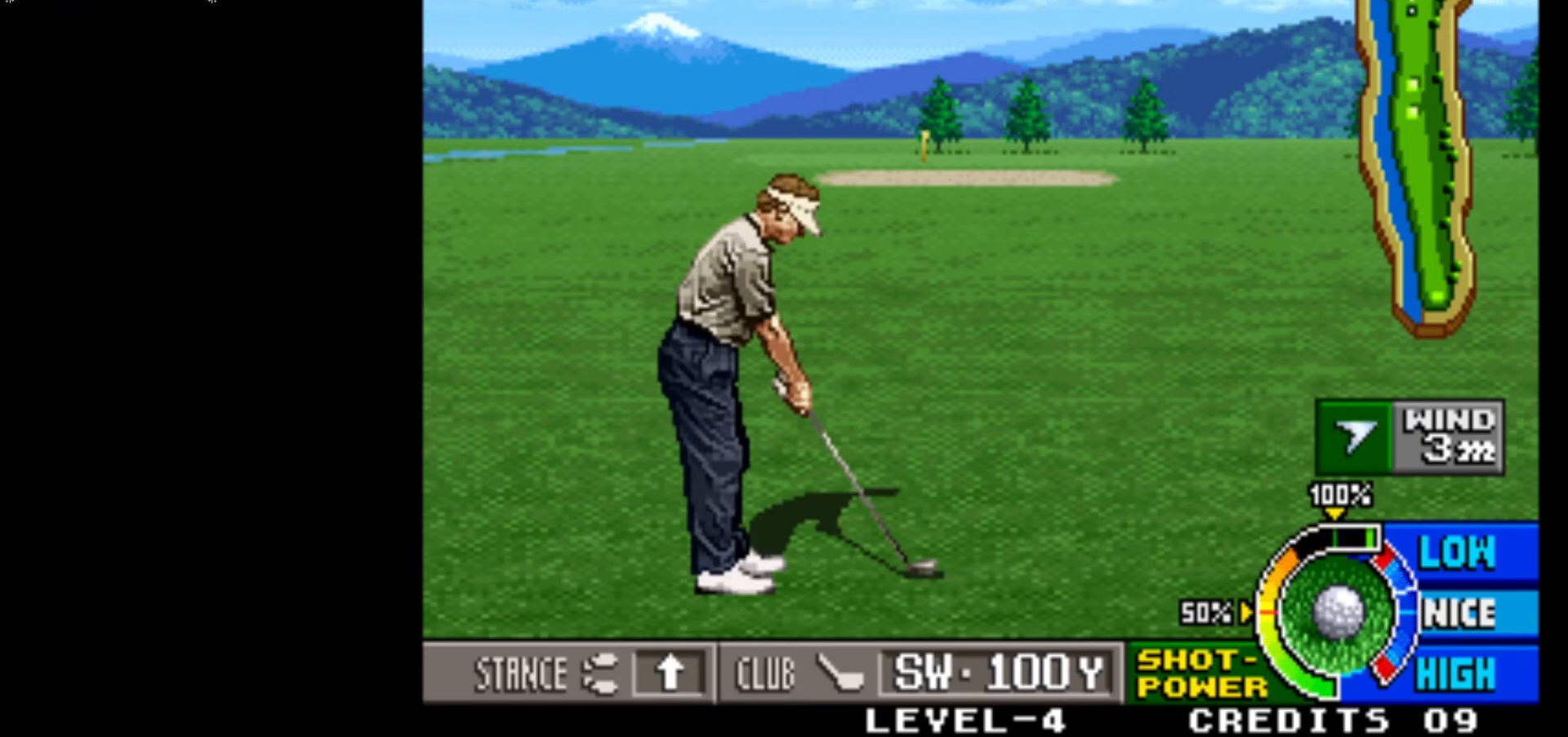
{"buttons": [], "left_stick": "center", "events": [[217, "SQUARE", "down"], [300, "SQUARE", "up"]]}